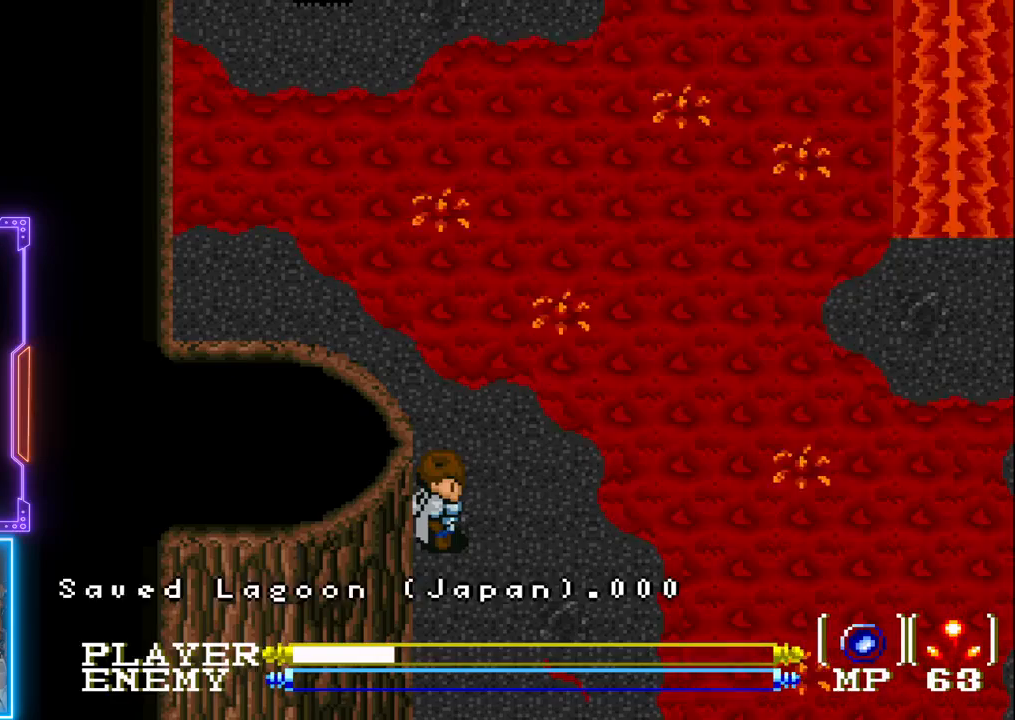
Gameplay with a controller (PlayStation layout); each line is a JSON object with the inputs held at the frame after it. "events" lists button and stick changes between this image and that frame as [ms after this image, input, new state], when the widget could be followed in between. Not read: L3 R3 right_stick.
{"buttons": [], "left_stick": "center", "events": [[167, "DPAD_RIGHT", "down"], [333, "DPAD_RIGHT", "up"]]}
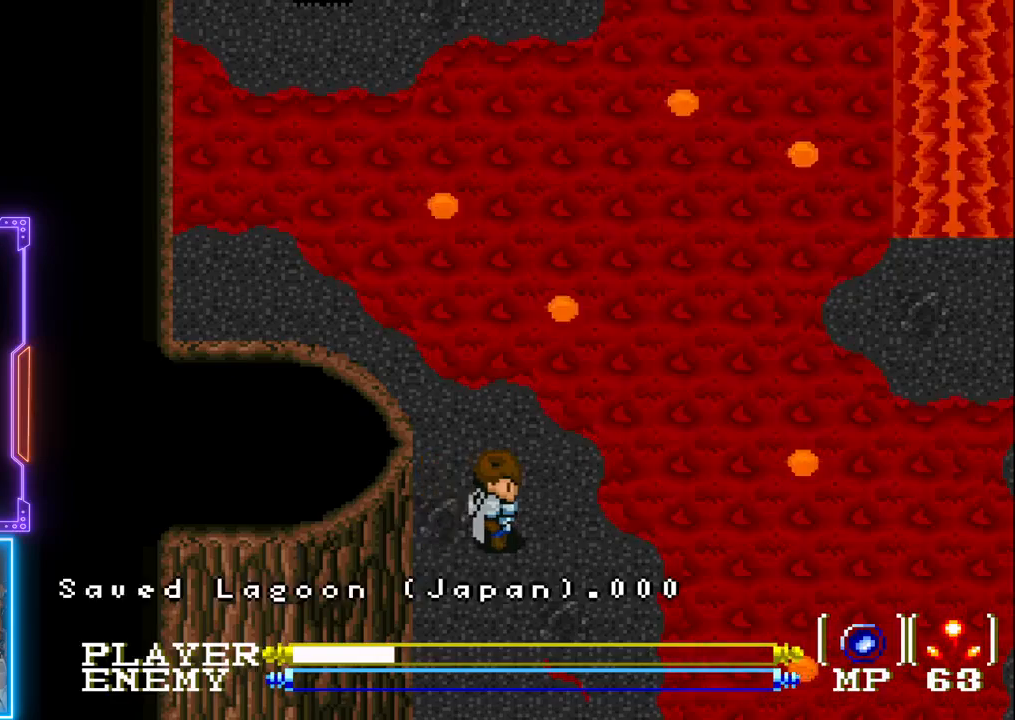
{"buttons": ["CIRCLE", "DPAD_RIGHT"], "left_stick": "center", "events": [[17, "DPAD_UP", "down"], [383, "DPAD_RIGHT", "down"], [383, "DPAD_UP", "up"], [500, "CIRCLE", "down"]]}
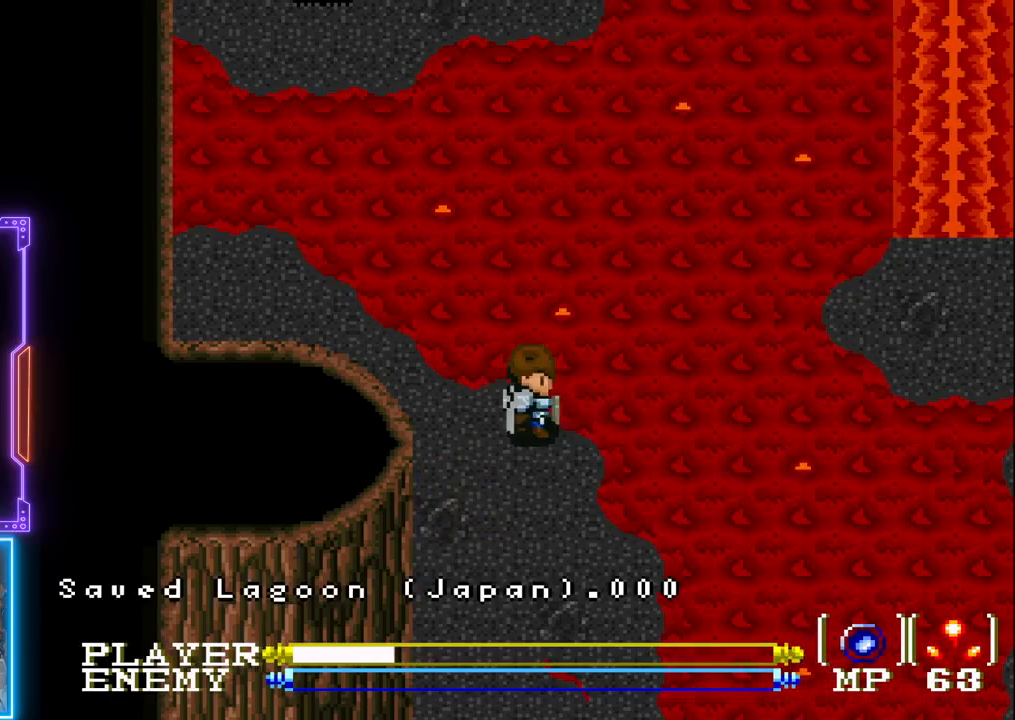
{"buttons": ["DPAD_RIGHT"], "left_stick": "center", "events": [[150, "CIRCLE", "up"], [217, "CIRCLE", "down"], [317, "CIRCLE", "up"], [367, "CIRCLE", "down"], [467, "CIRCLE", "up"]]}
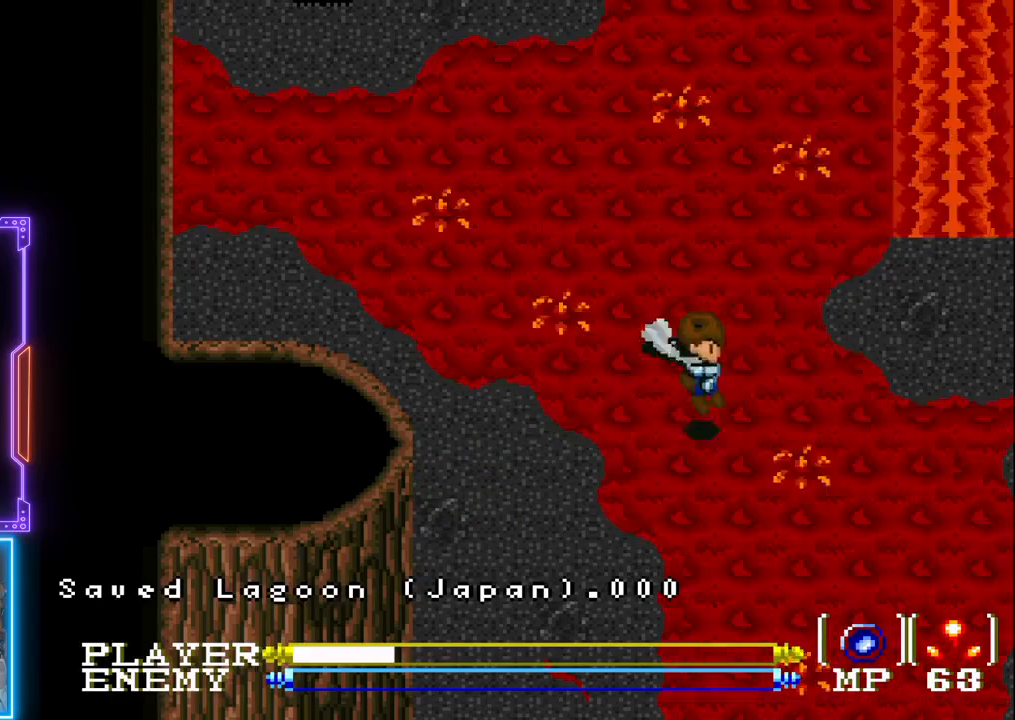
{"buttons": ["CIRCLE", "DPAD_RIGHT"], "left_stick": "center", "events": [[17, "CIRCLE", "down"], [117, "CIRCLE", "up"], [167, "CIRCLE", "down"], [267, "CIRCLE", "up"], [317, "CIRCLE", "down"], [417, "CIRCLE", "up"], [467, "CIRCLE", "down"]]}
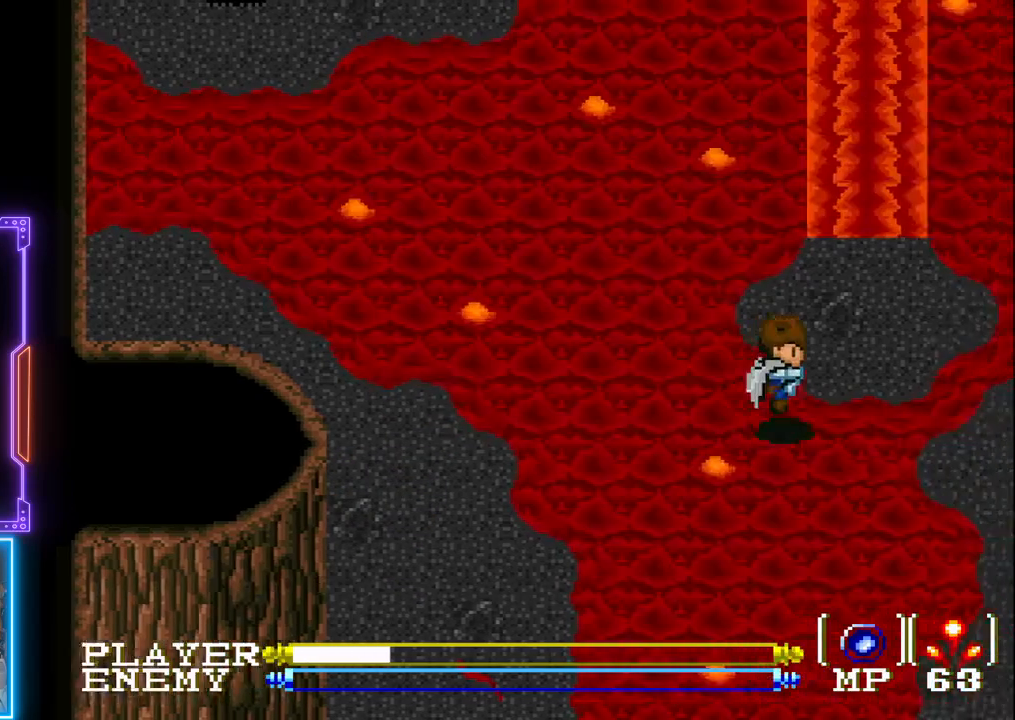
{"buttons": ["CIRCLE", "DPAD_RIGHT"], "left_stick": "center", "events": []}
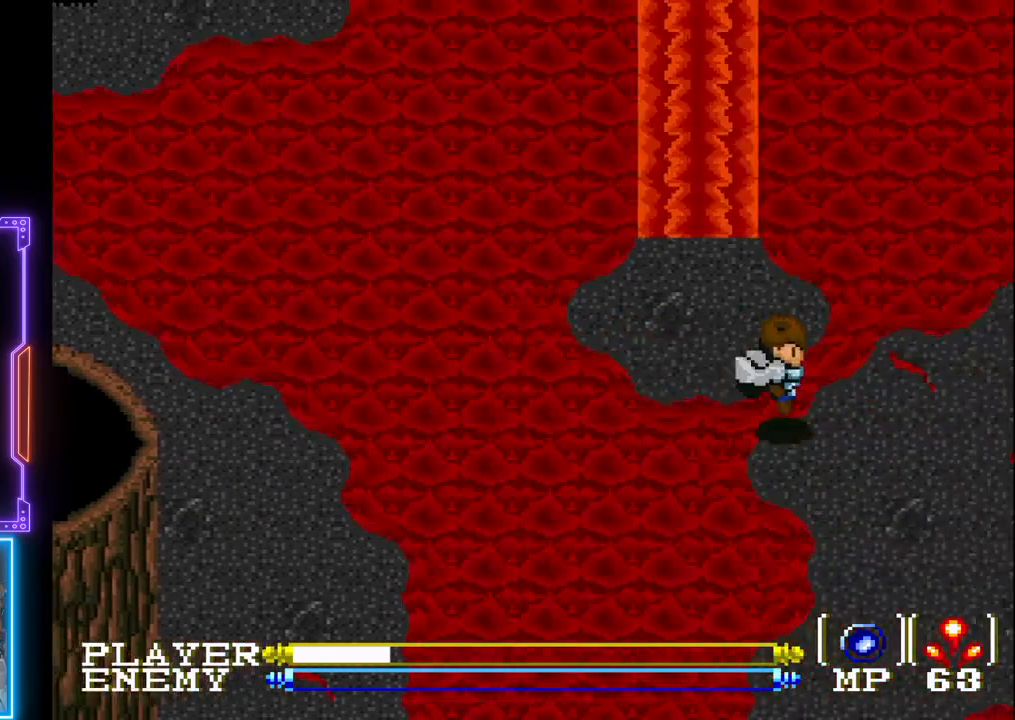
{"buttons": ["DPAD_RIGHT"], "left_stick": "center", "events": [[33, "CIRCLE", "up"]]}
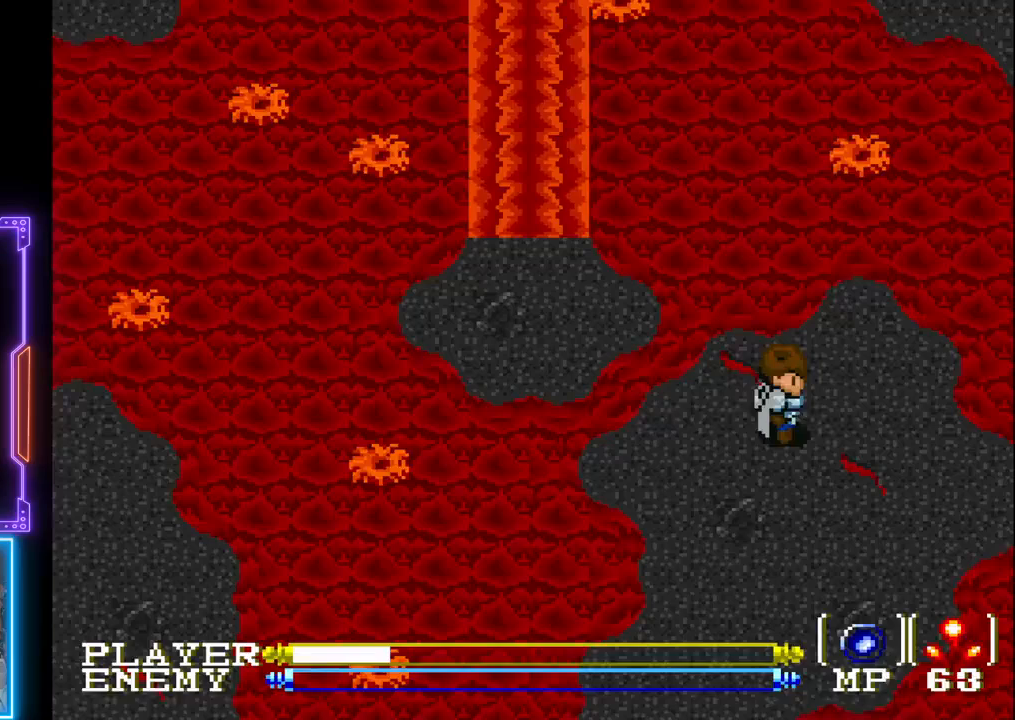
{"buttons": ["CIRCLE", "DPAD_RIGHT"], "left_stick": "center", "events": [[483, "CIRCLE", "down"]]}
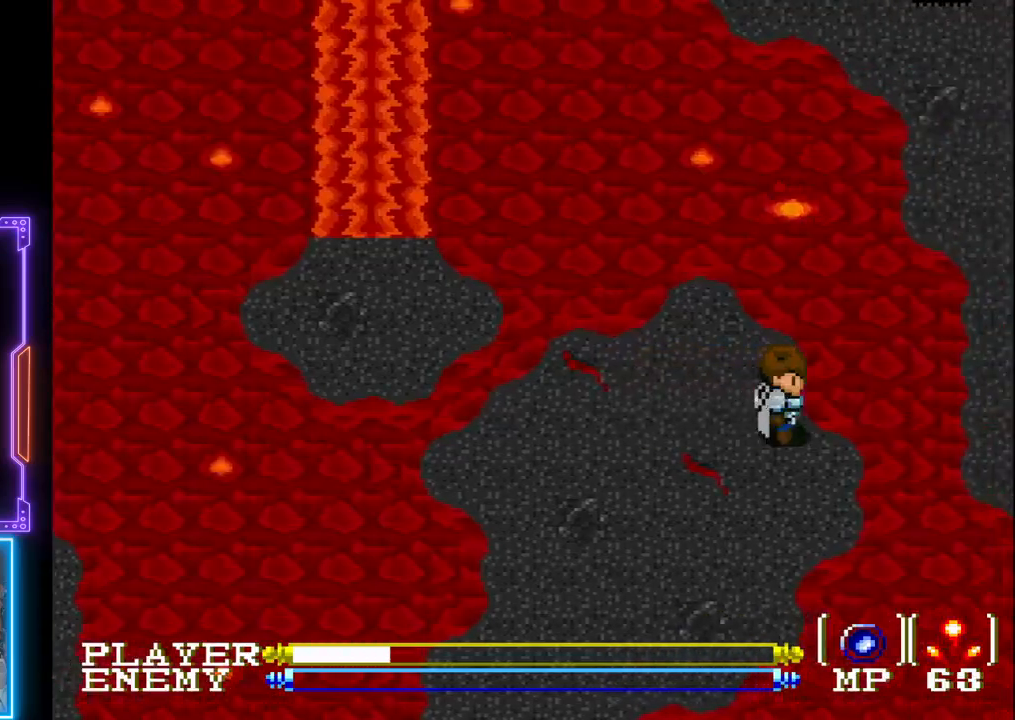
{"buttons": ["CIRCLE", "DPAD_RIGHT"], "left_stick": "center", "events": [[150, "CIRCLE", "up"], [183, "CIRCLE", "down"], [300, "CIRCLE", "up"], [333, "CIRCLE", "down"]]}
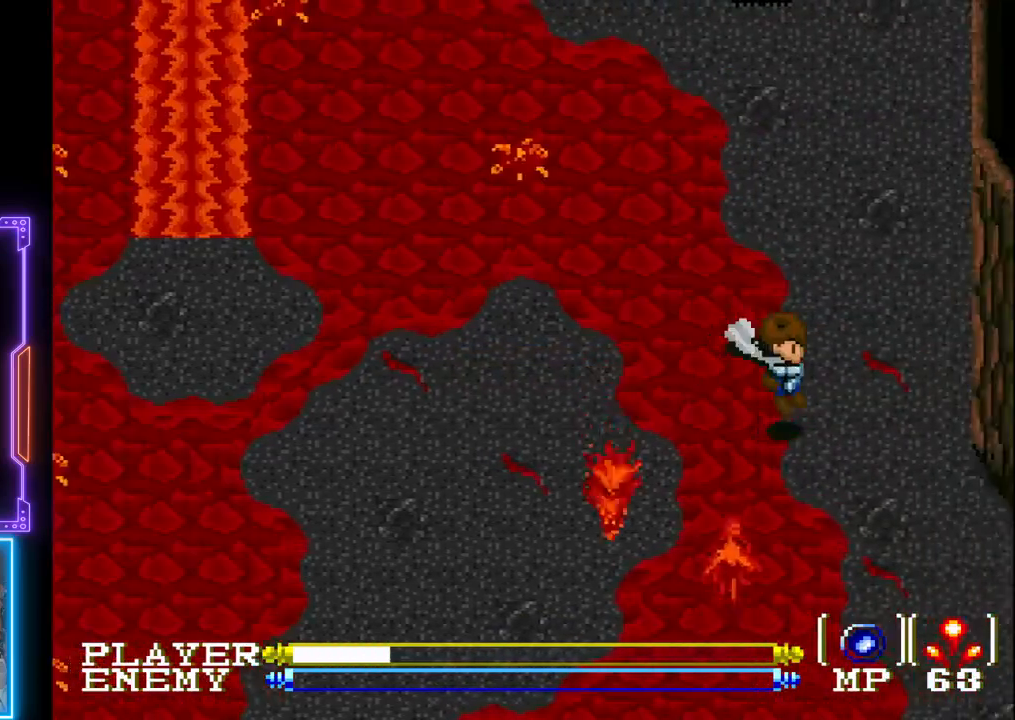
{"buttons": ["DPAD_UP"], "left_stick": "center", "events": [[50, "CIRCLE", "up"], [317, "DPAD_UP", "down"], [350, "DPAD_RIGHT", "up"]]}
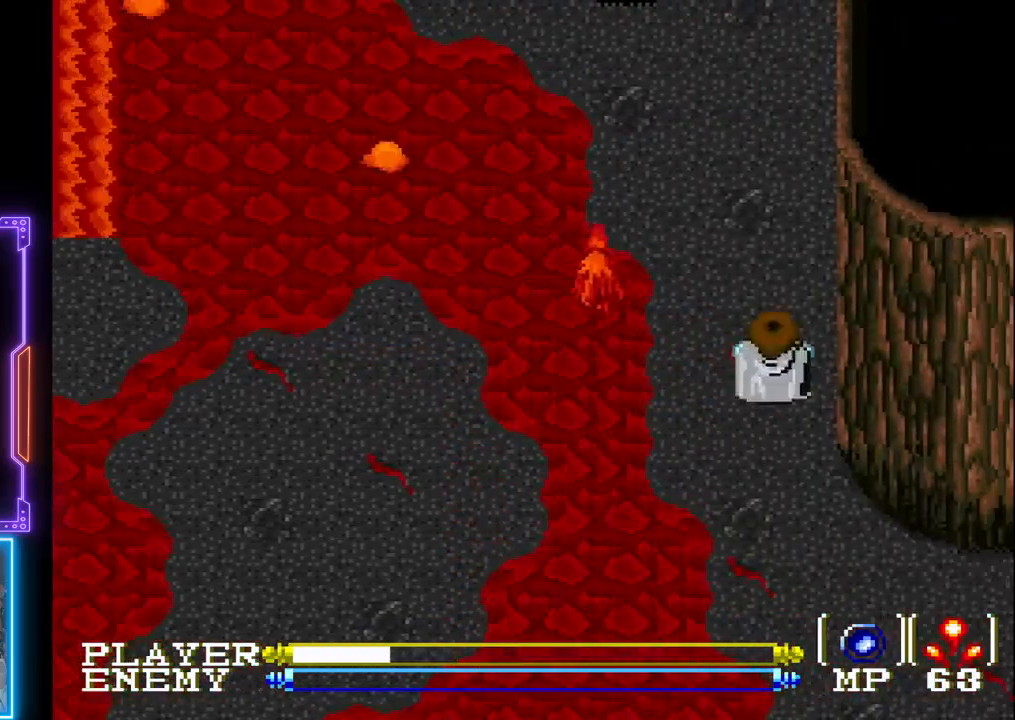
{"buttons": ["DPAD_UP"], "left_stick": "center", "events": [[250, "DPAD_RIGHT", "down"], [317, "DPAD_UP", "up"], [383, "DPAD_UP", "down"], [433, "DPAD_RIGHT", "up"]]}
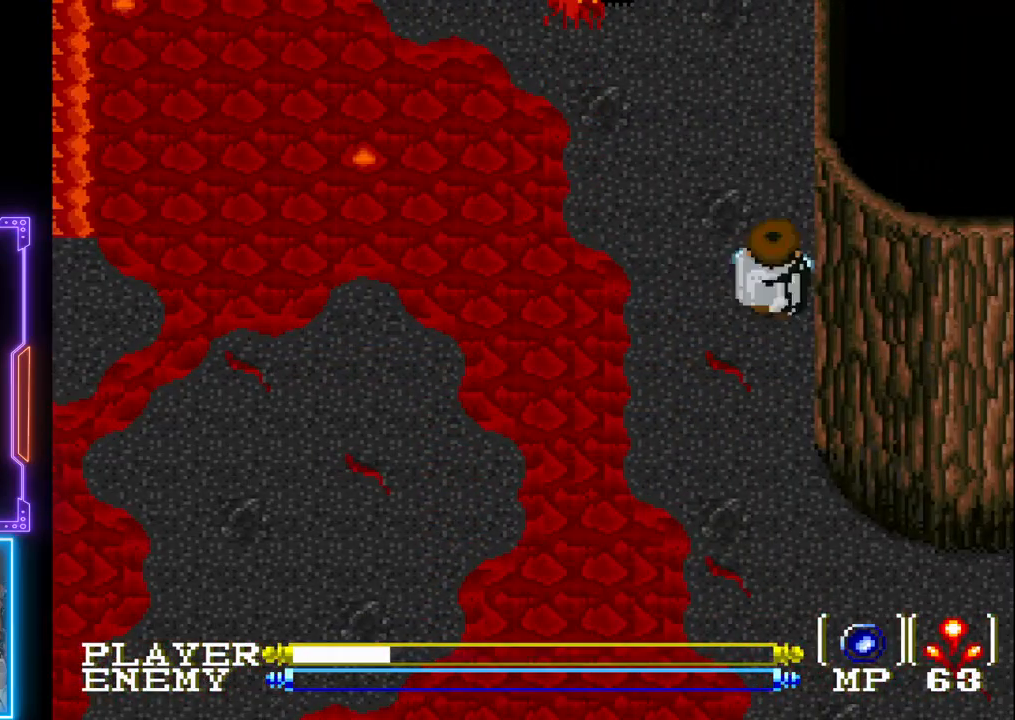
{"buttons": ["DPAD_UP"], "left_stick": "center", "events": []}
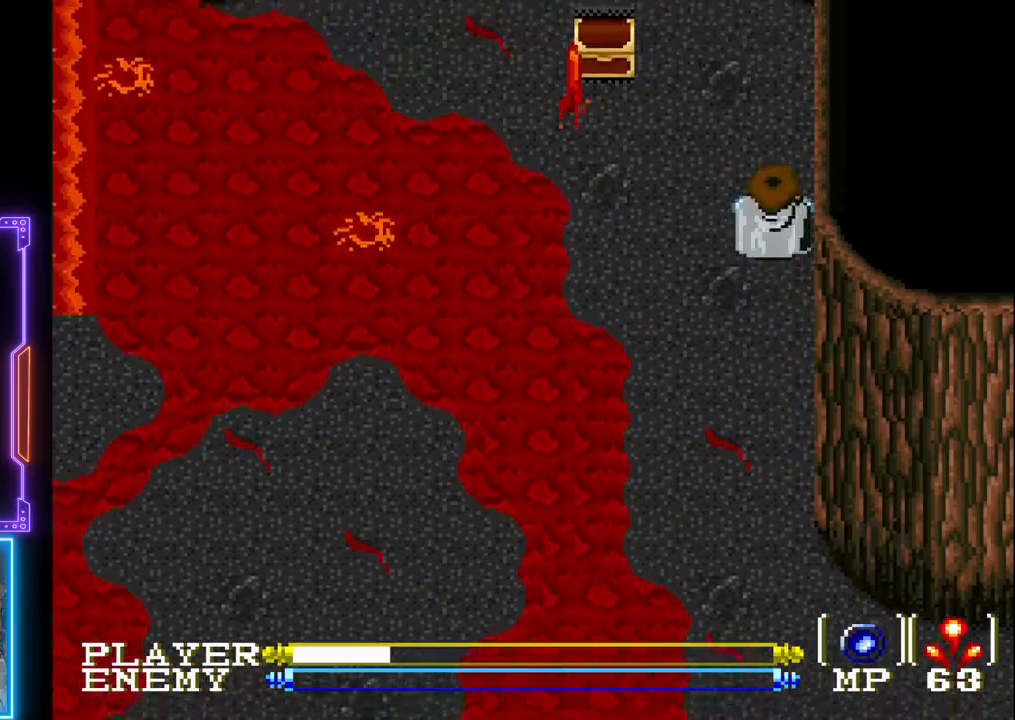
{"buttons": ["DPAD_UP"], "left_stick": "center", "events": []}
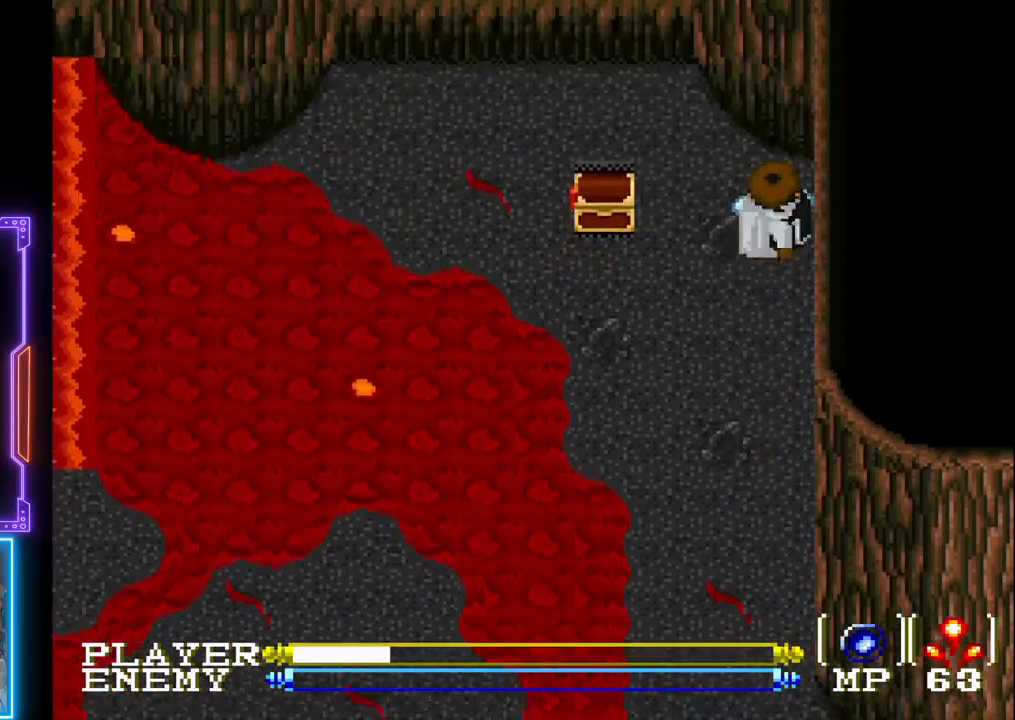
{"buttons": [], "left_stick": "center", "events": [[17, "DPAD_UP", "up"]]}
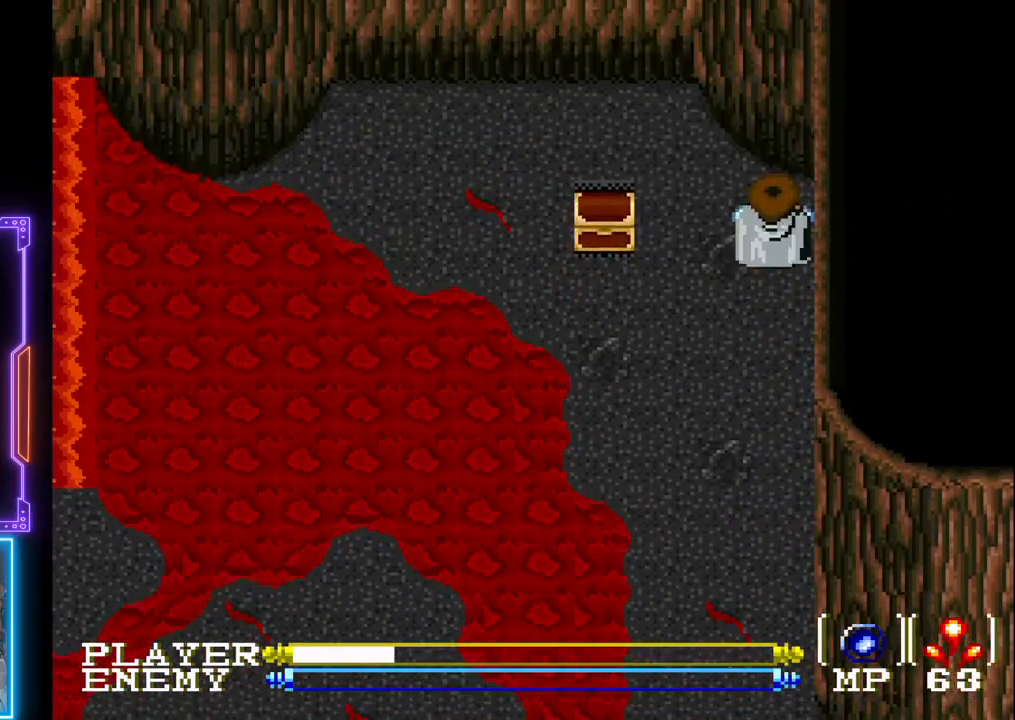
{"buttons": ["DPAD_DOWN"], "left_stick": "center", "events": [[400, "DPAD_DOWN", "down"]]}
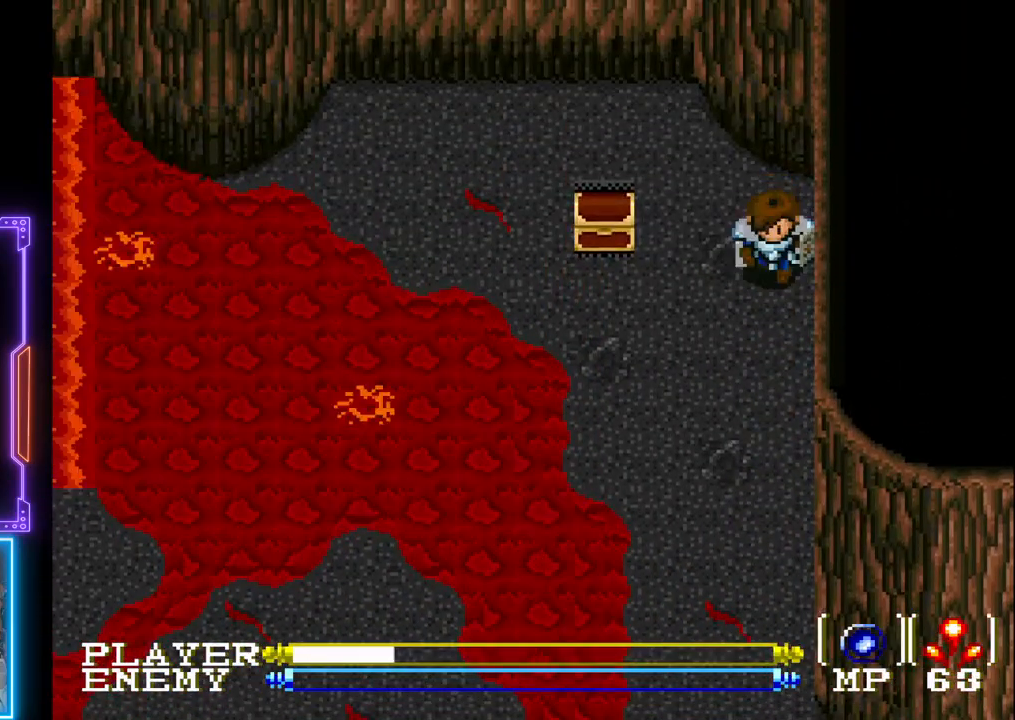
{"buttons": ["DPAD_LEFT"], "left_stick": "center", "events": [[33, "DPAD_LEFT", "down"], [83, "DPAD_DOWN", "up"]]}
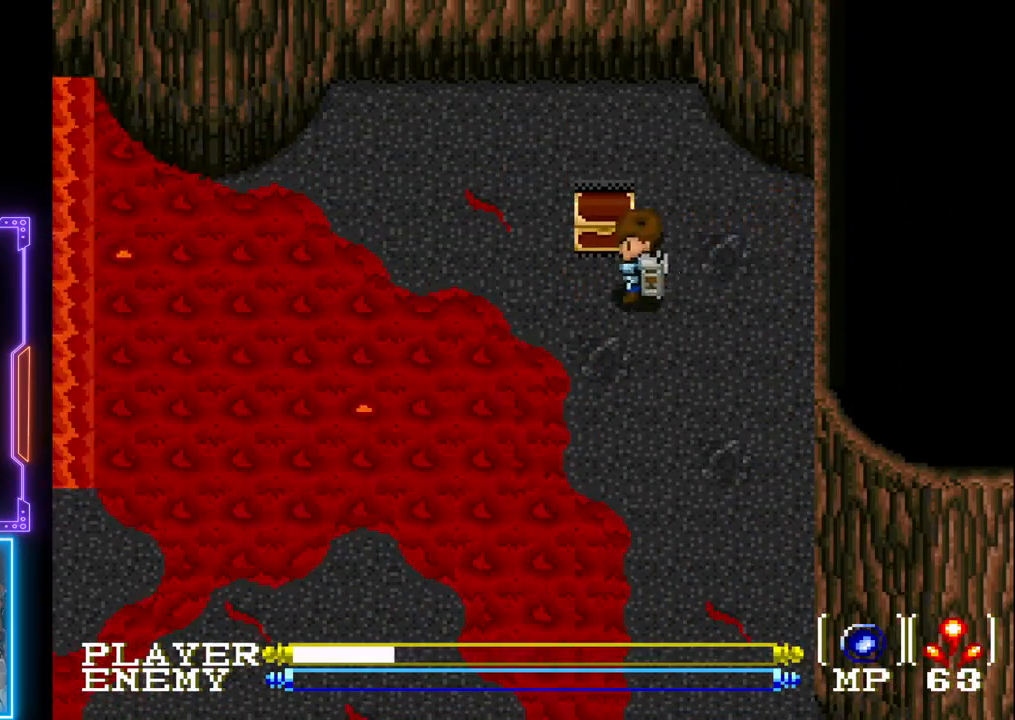
{"buttons": [], "left_stick": "center", "events": [[17, "DPAD_UP", "down"], [33, "DPAD_LEFT", "up"], [150, "SQUARE", "down"], [250, "SQUARE", "up"], [300, "SQUARE", "down"], [333, "DPAD_UP", "up"], [500, "SQUARE", "up"]]}
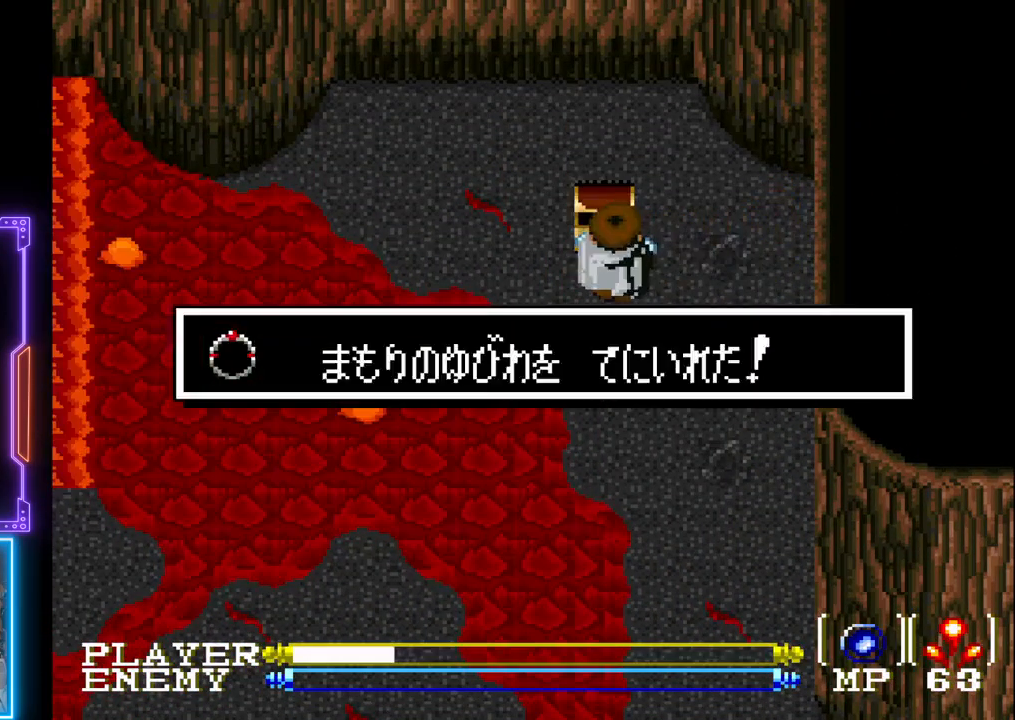
{"buttons": [], "left_stick": "center", "events": []}
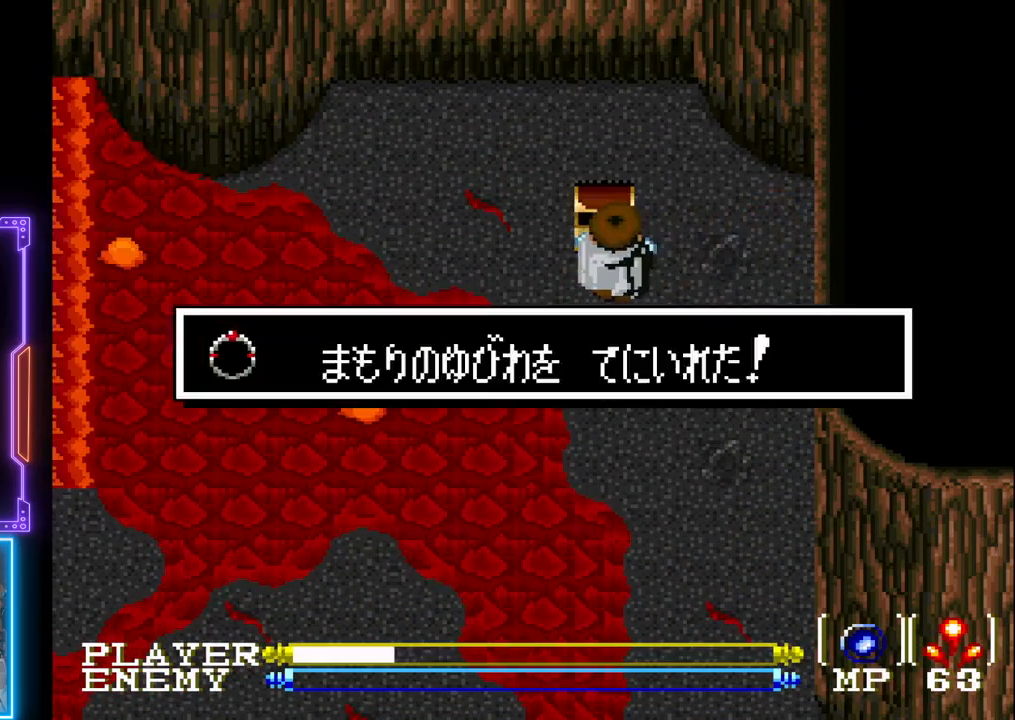
{"buttons": [], "left_stick": "center", "events": []}
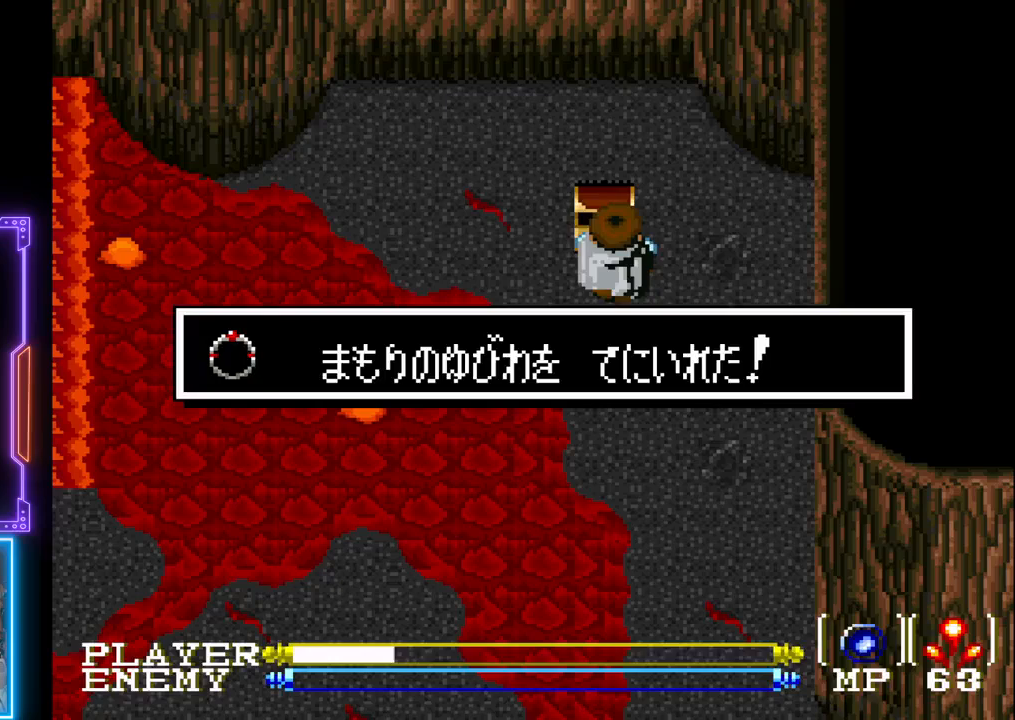
{"buttons": [], "left_stick": "center", "events": []}
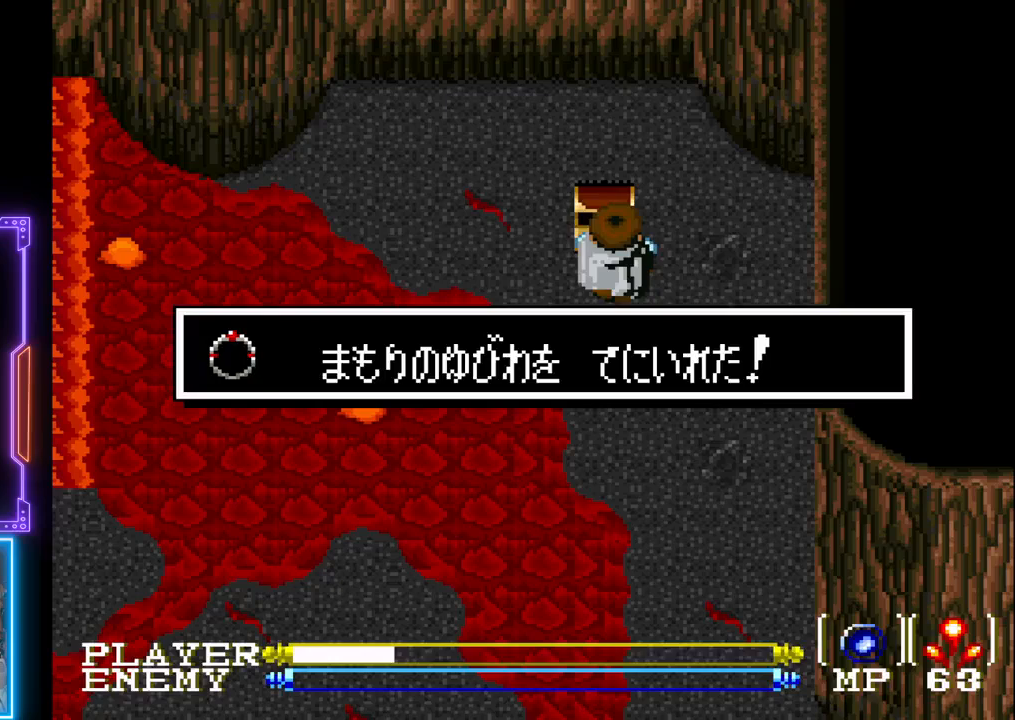
{"buttons": [], "left_stick": "center", "events": []}
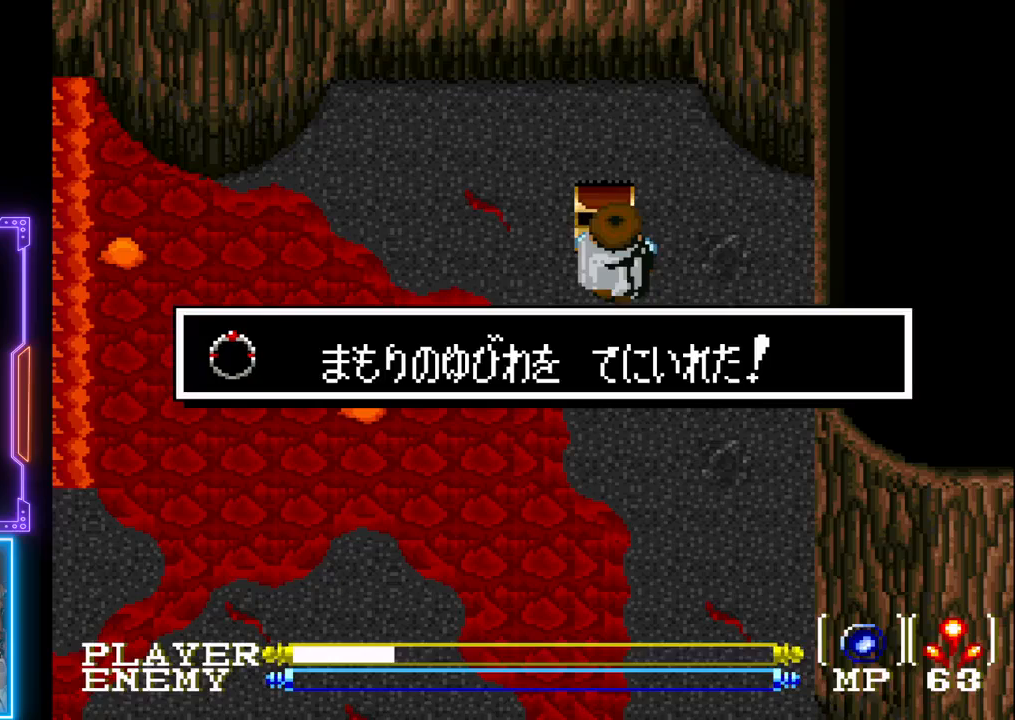
{"buttons": [], "left_stick": "center", "events": []}
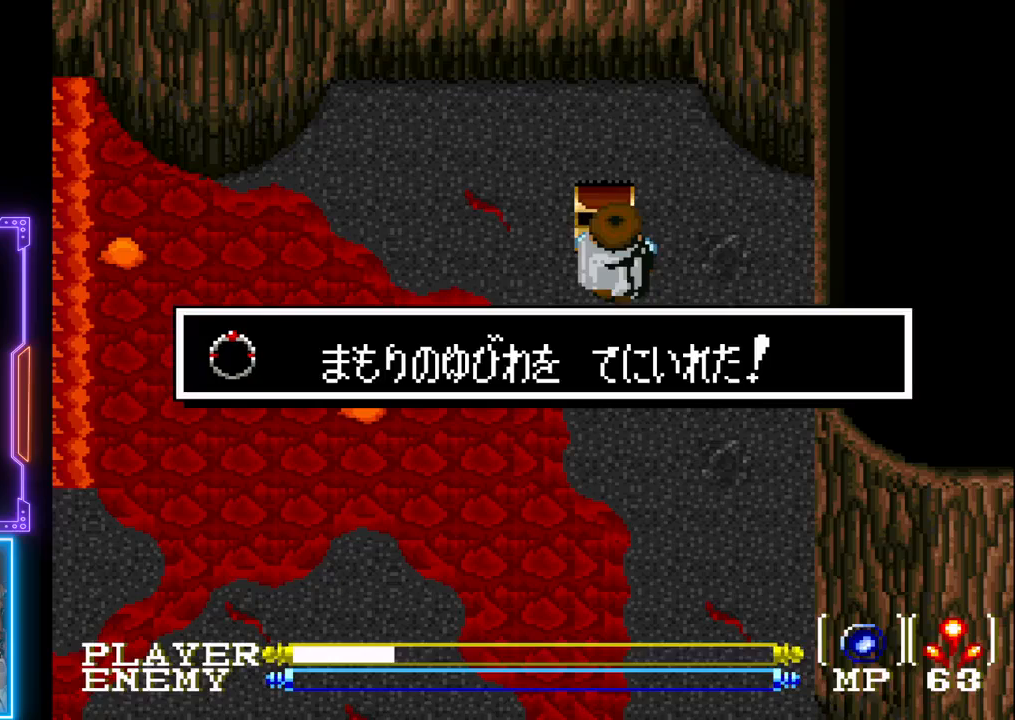
{"buttons": [], "left_stick": "center", "events": []}
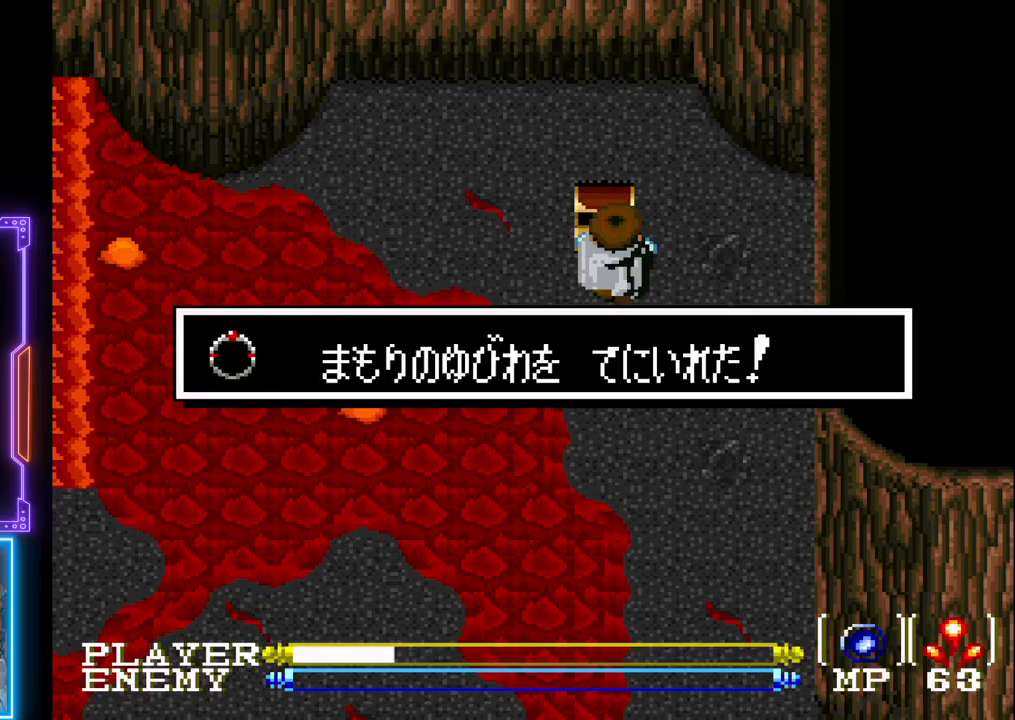
{"buttons": [], "left_stick": "center", "events": []}
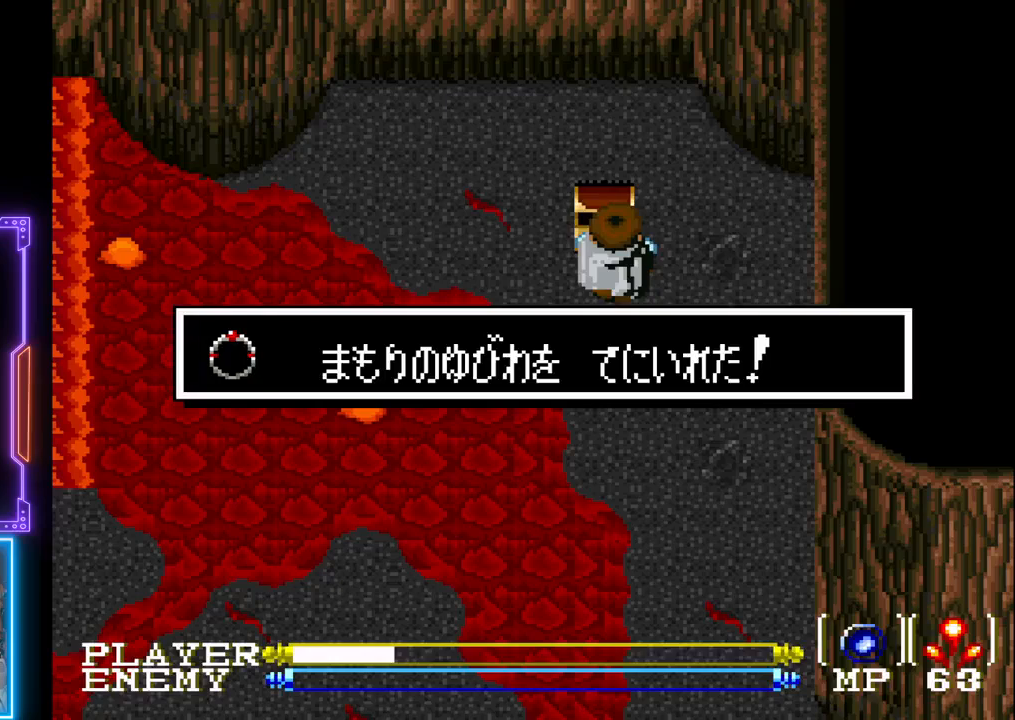
{"buttons": [], "left_stick": "center", "events": []}
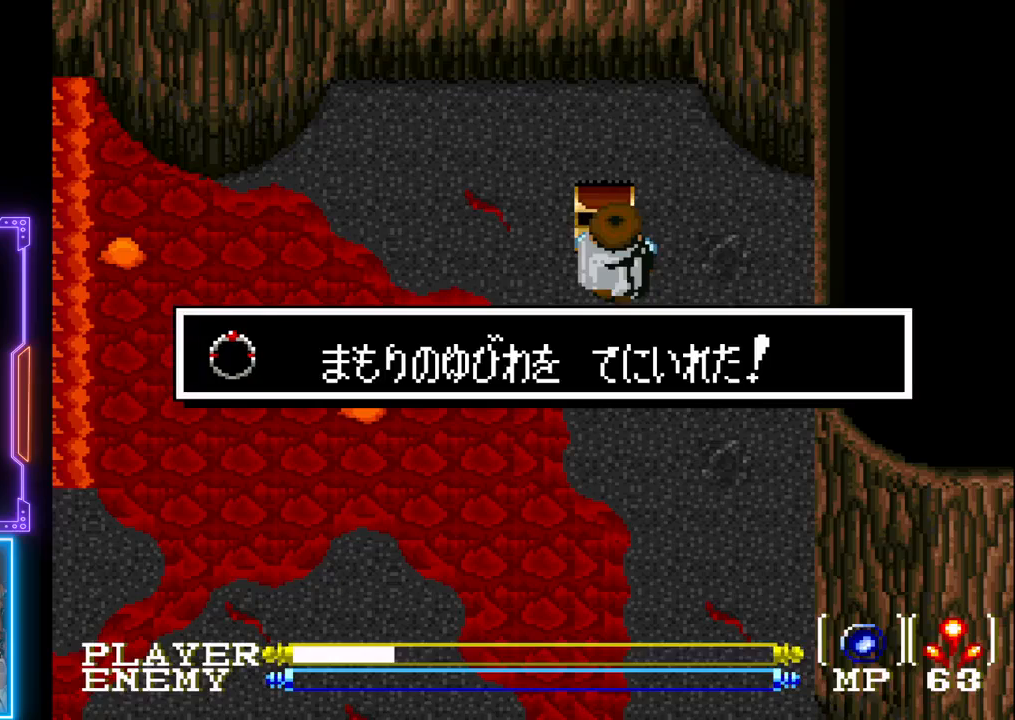
{"buttons": [], "left_stick": "center", "events": [[350, "DPAD_DOWN", "down"], [383, "DPAD_DOWN", "up"]]}
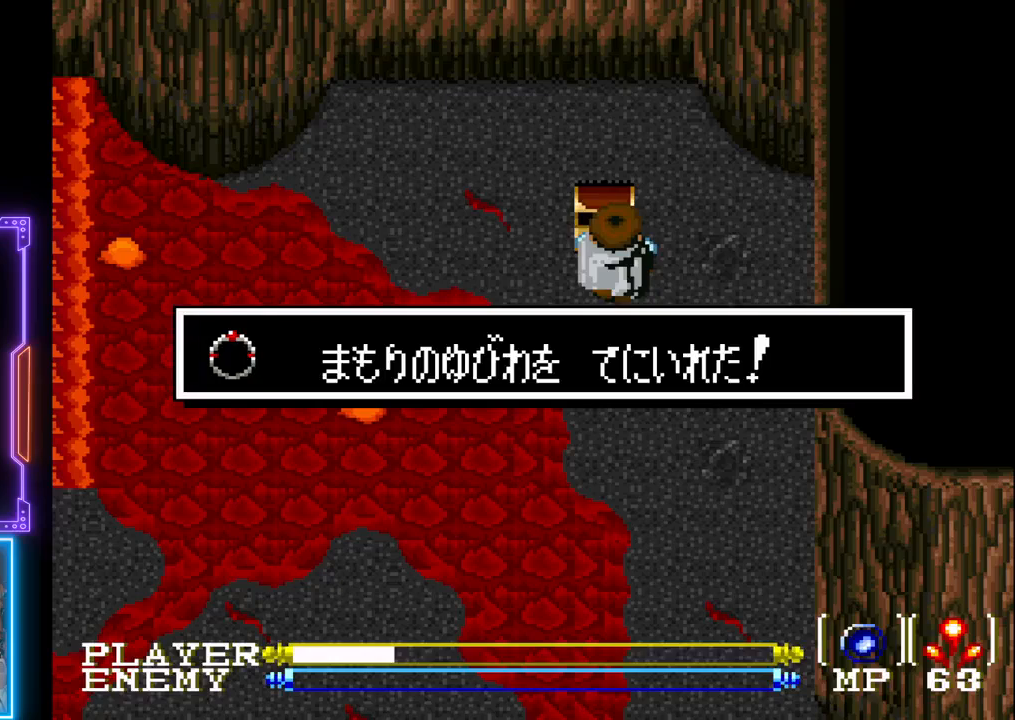
{"buttons": [], "left_stick": "center", "events": []}
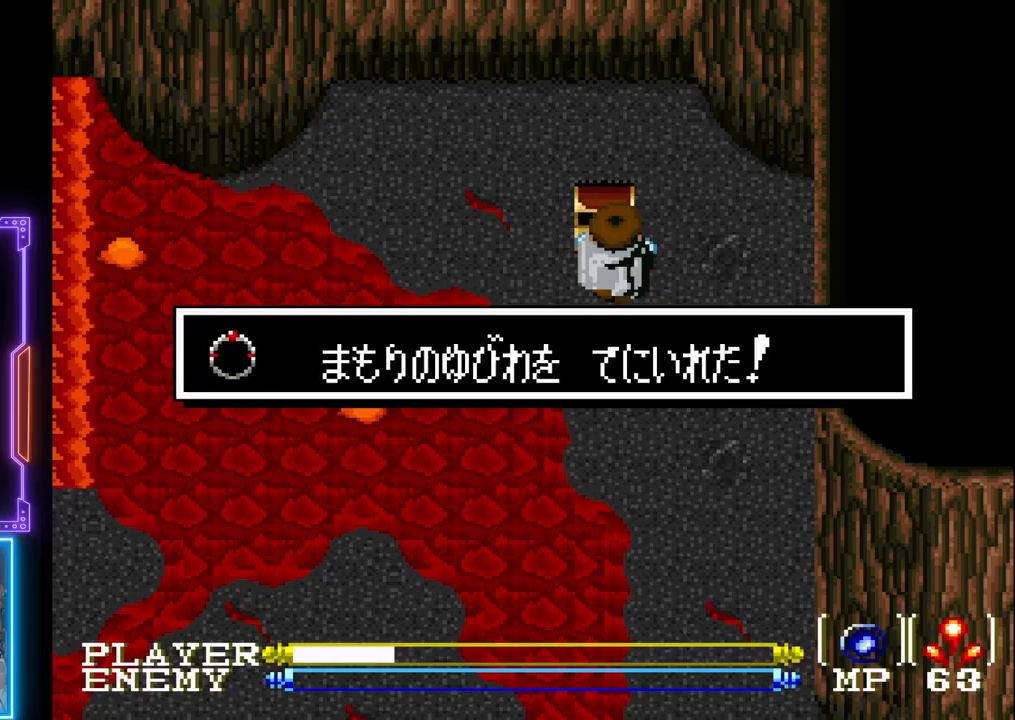
{"buttons": [], "left_stick": "center", "events": []}
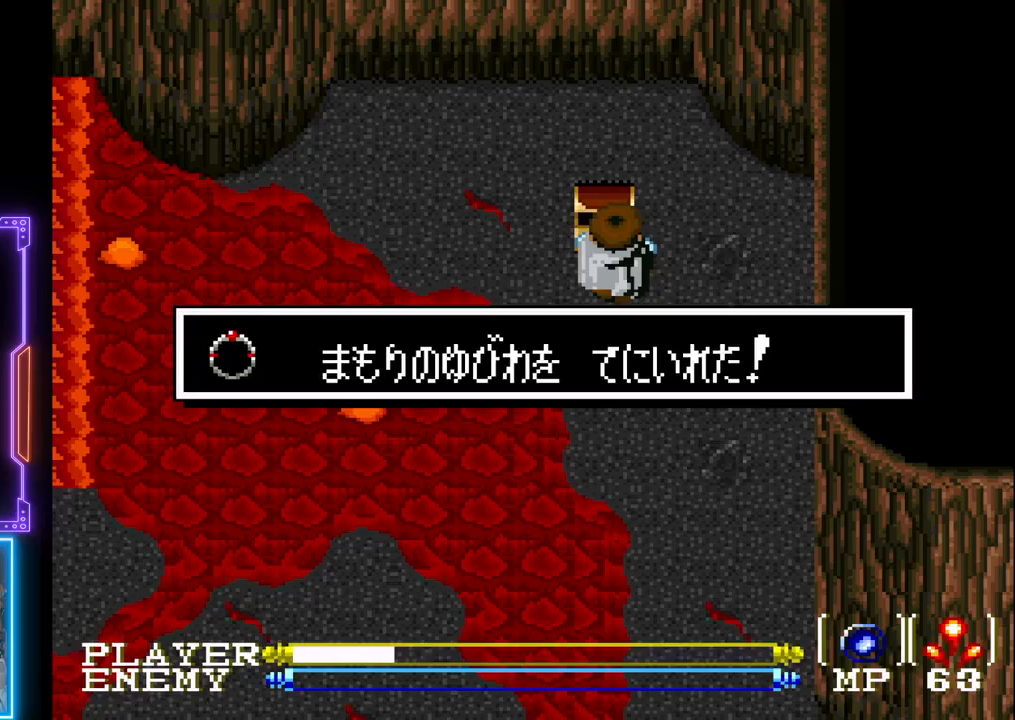
{"buttons": ["DPAD_RIGHT"], "left_stick": "center", "events": [[400, "DPAD_RIGHT", "down"]]}
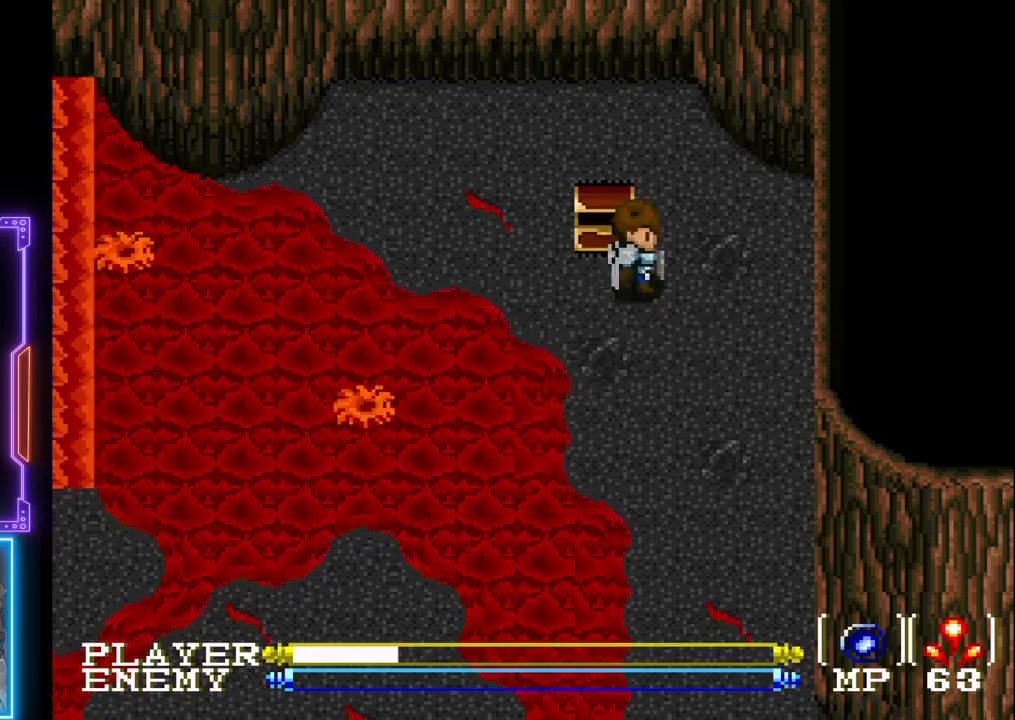
{"buttons": ["DPAD_DOWN"], "left_stick": "center", "events": [[317, "DPAD_DOWN", "down"], [367, "DPAD_RIGHT", "up"]]}